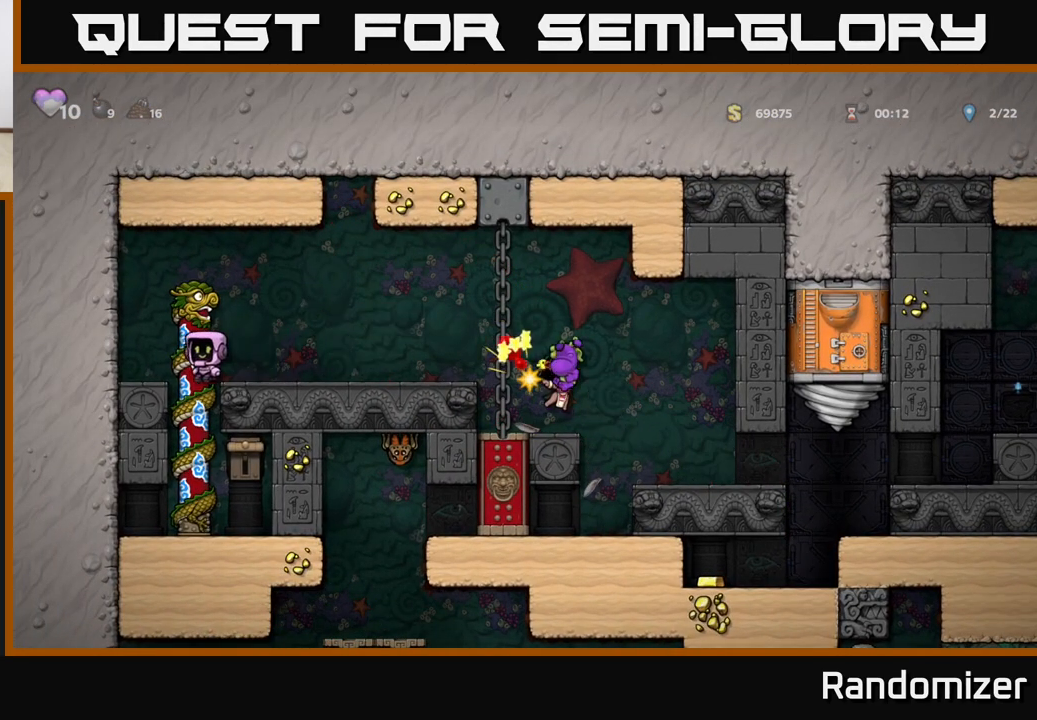
Gameplay with a controller (Xbox layout); each line is a JSON object with the inputs held at the frame after it. "events" lists button and stick changes between this image and that frame as [ms after this image, input, new state], when the widget could be followed in between.
{"buttons": [], "left_stick": "center", "right_stick": "center", "events": [[33, "left_stick", "center"]]}
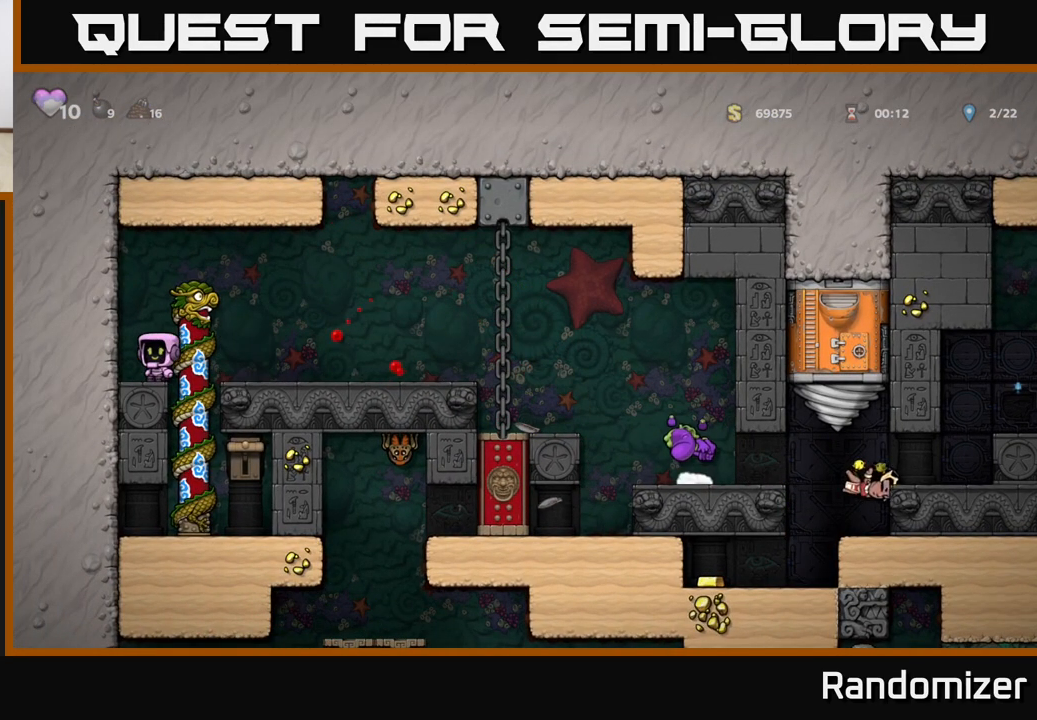
{"buttons": [], "left_stick": "down", "right_stick": "center", "events": [[117, "left_stick", "right"], [267, "left_stick", "down-left"], [483, "left_stick", "down"]]}
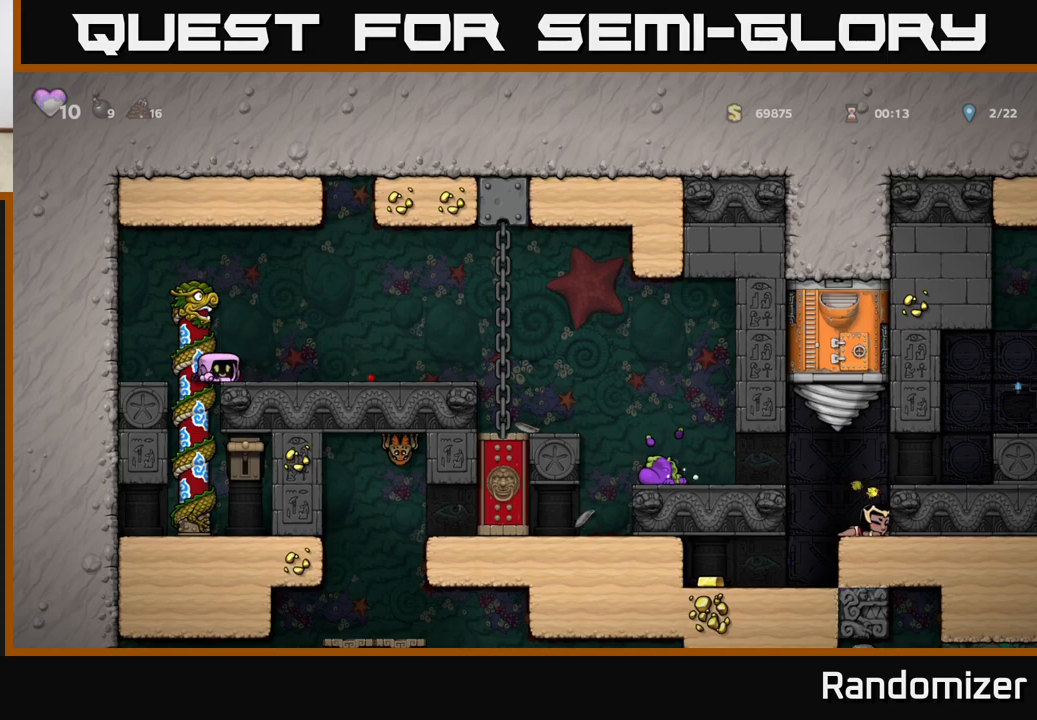
{"buttons": [], "left_stick": "down", "right_stick": "center", "events": [[183, "left_stick", "center"], [283, "left_stick", "down"]]}
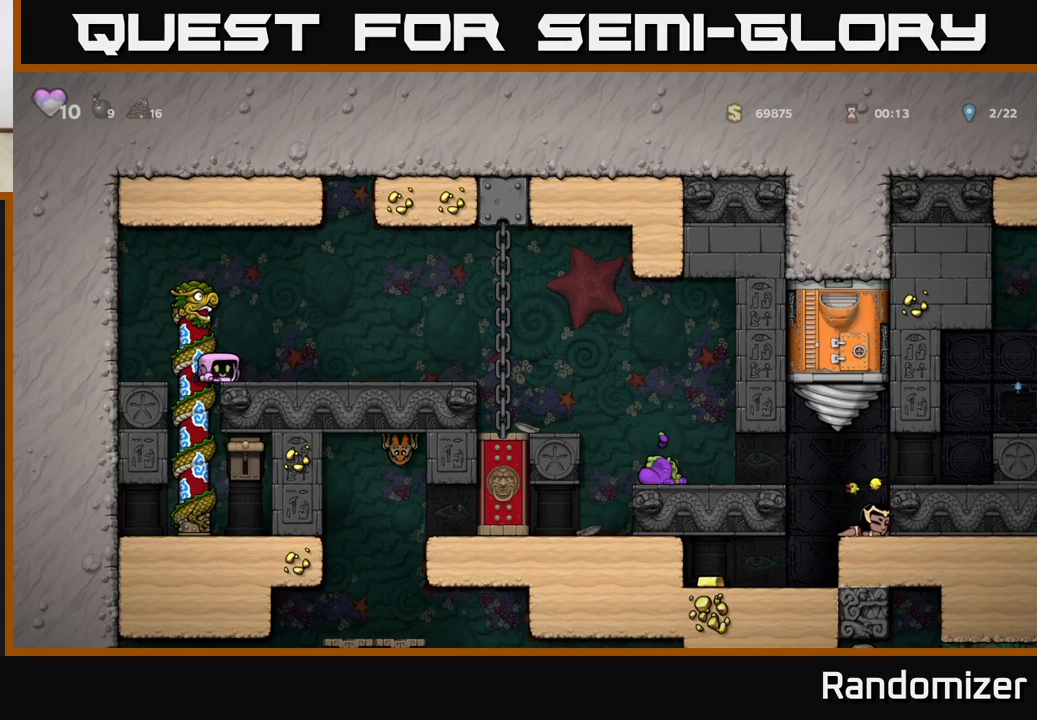
{"buttons": [], "left_stick": "down", "right_stick": "center", "events": [[67, "left_stick", "left"], [150, "left_stick", "up"], [300, "left_stick", "down-right"], [350, "left_stick", "down"]]}
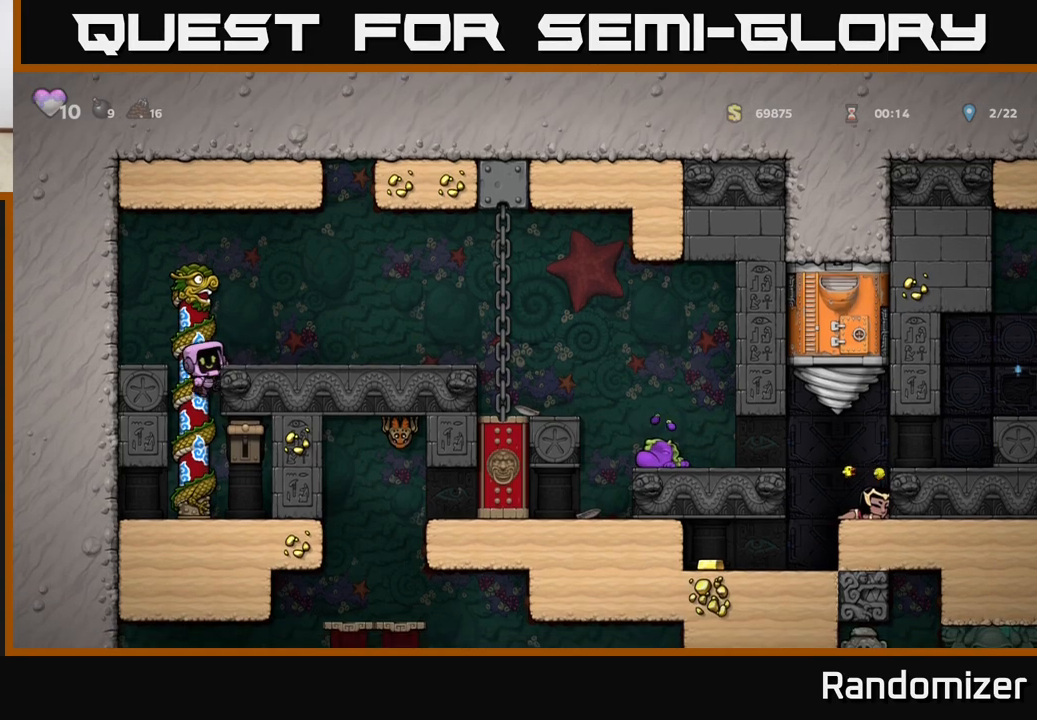
{"buttons": [], "left_stick": "center", "right_stick": "center", "events": [[200, "left_stick", "down-right"], [233, "X", "down"], [367, "X", "up"], [400, "left_stick", "center"]]}
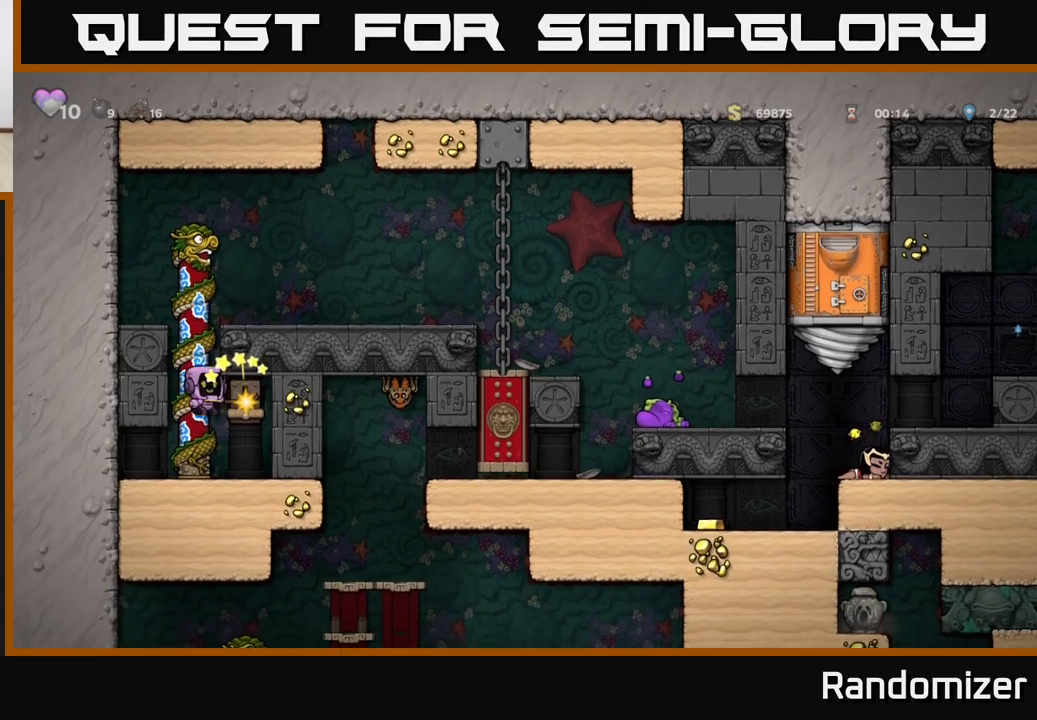
{"buttons": ["A"], "left_stick": "up", "right_stick": "center", "events": [[300, "A", "down"], [333, "left_stick", "up"]]}
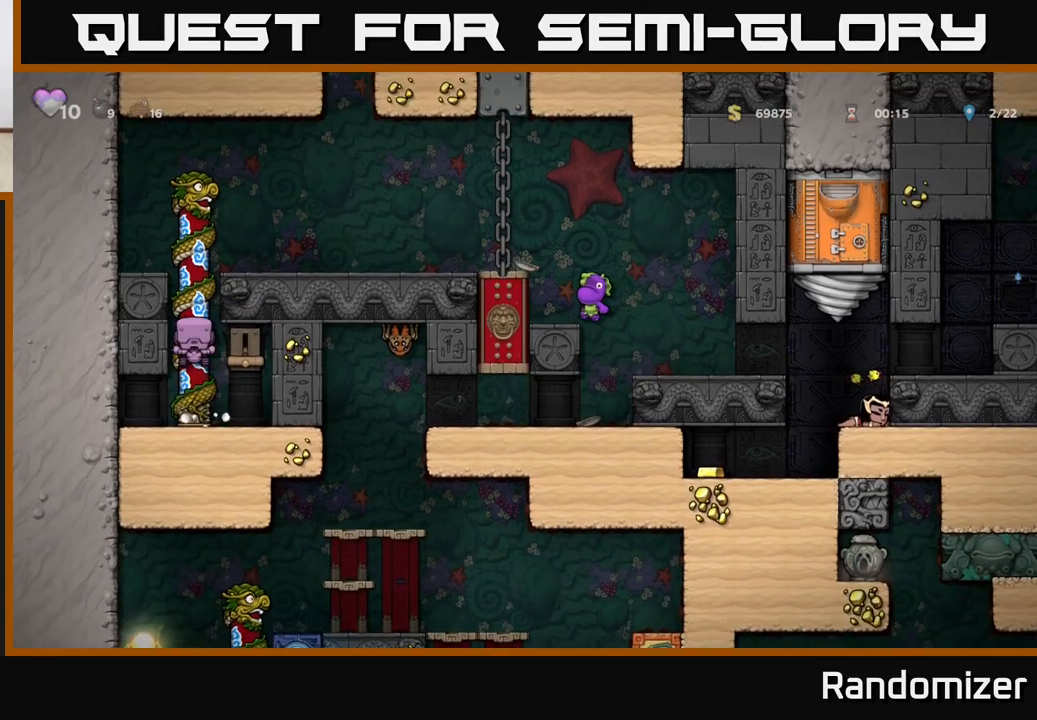
{"buttons": [], "left_stick": "right", "right_stick": "center", "events": [[17, "A", "up"], [200, "A", "down"], [350, "left_stick", "right"], [400, "A", "up"]]}
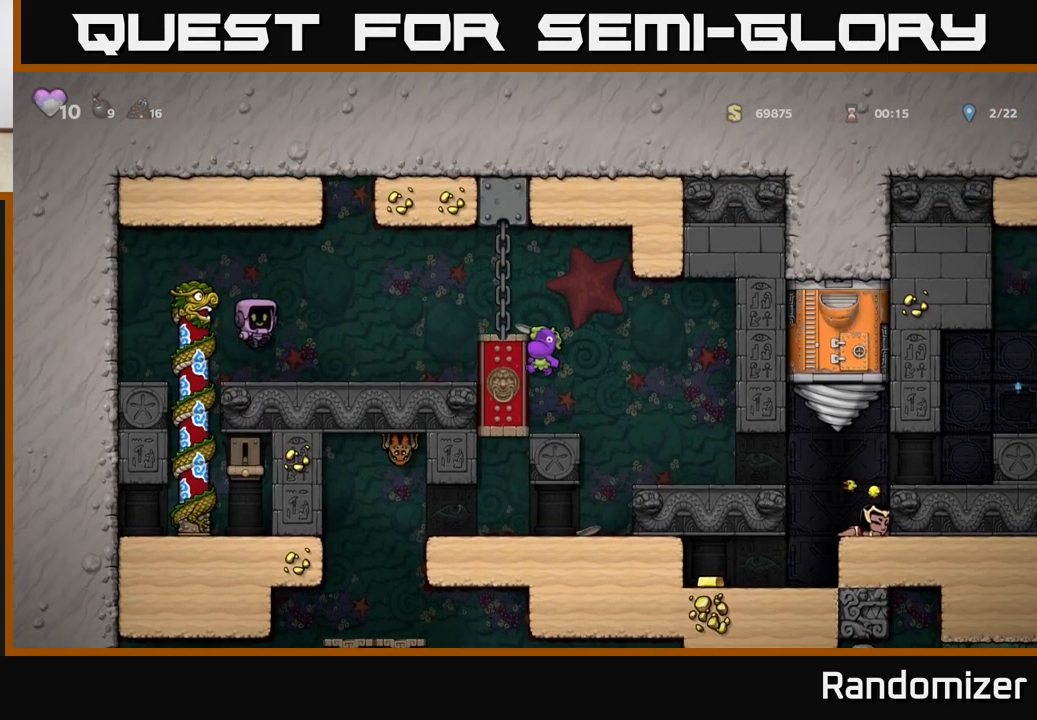
{"buttons": [], "left_stick": "right", "right_stick": "center", "events": [[33, "left_stick", "center"], [450, "left_stick", "right"]]}
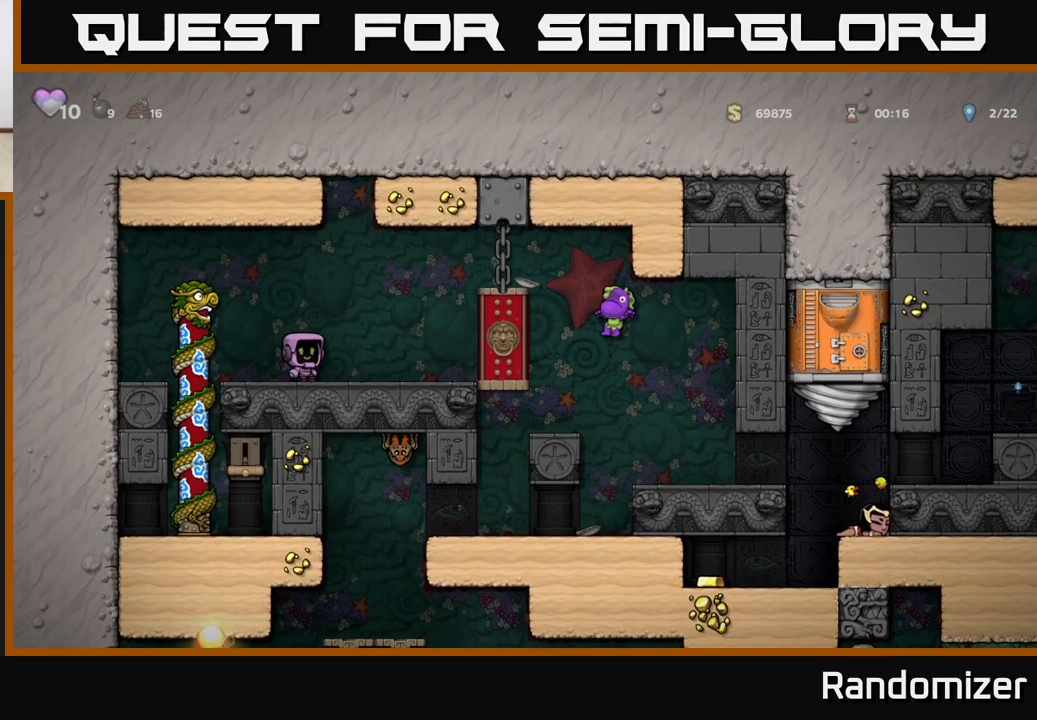
{"buttons": [], "left_stick": "right", "right_stick": "center", "events": [[150, "left_stick", "center"], [400, "left_stick", "right"]]}
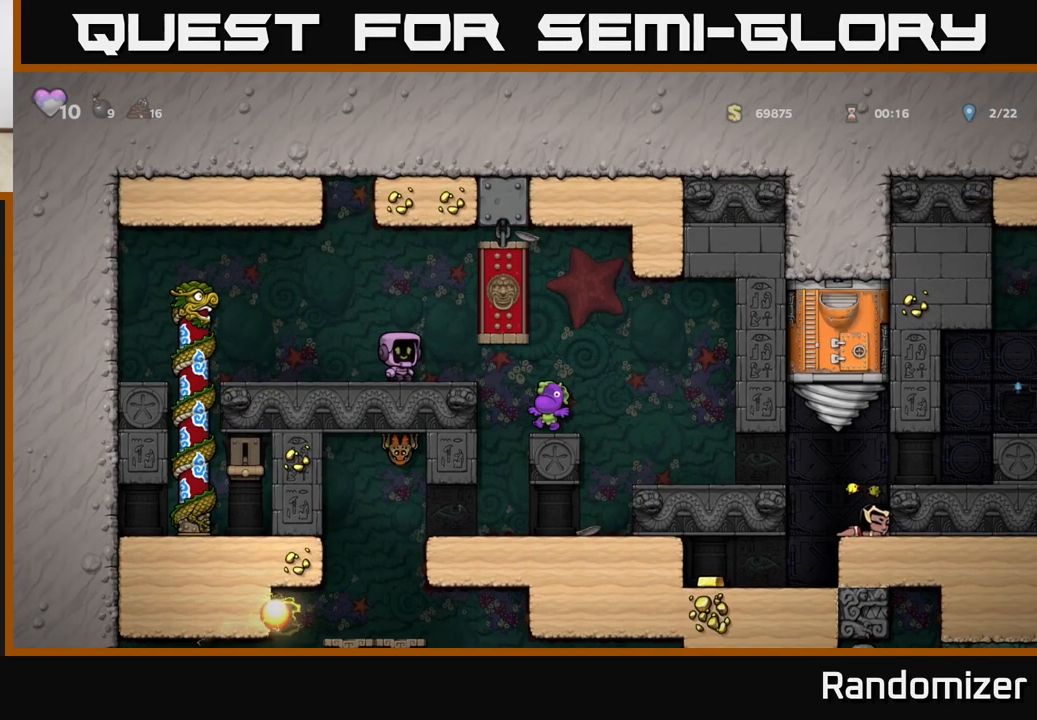
{"buttons": [], "left_stick": "left", "right_stick": "center", "events": [[367, "left_stick", "left"]]}
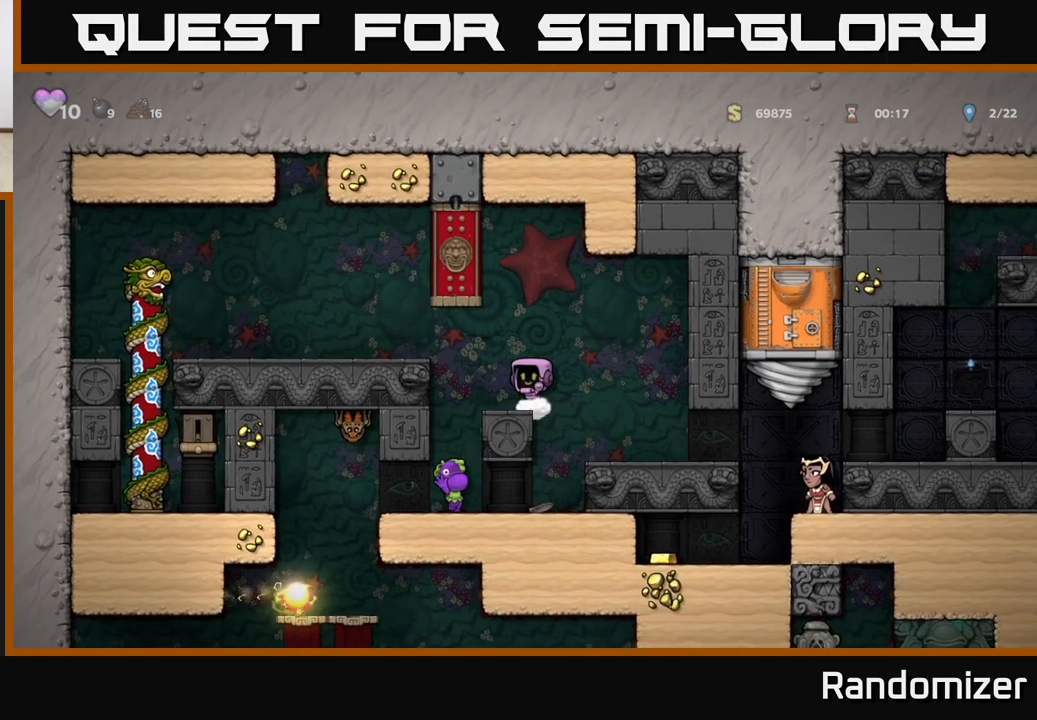
{"buttons": [], "left_stick": "left", "right_stick": "center", "events": [[83, "left_stick", "center"], [400, "left_stick", "left"]]}
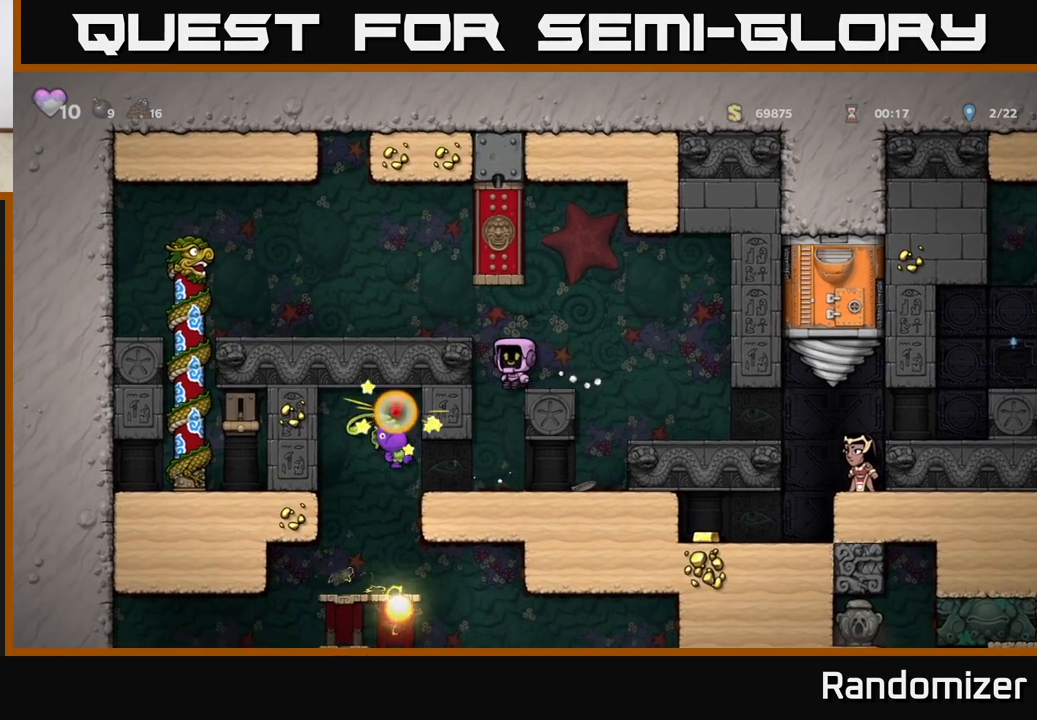
{"buttons": [], "left_stick": "left", "right_stick": "center", "events": [[33, "left_stick", "center"], [433, "left_stick", "left"]]}
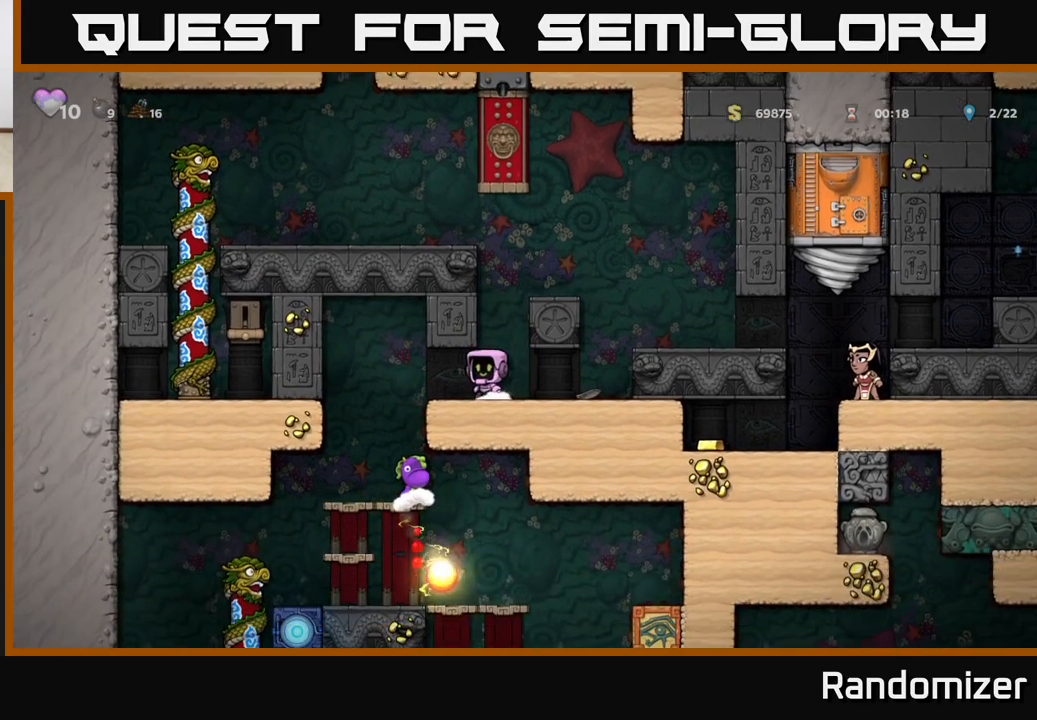
{"buttons": [], "left_stick": "center", "right_stick": "center", "events": [[200, "left_stick", "center"]]}
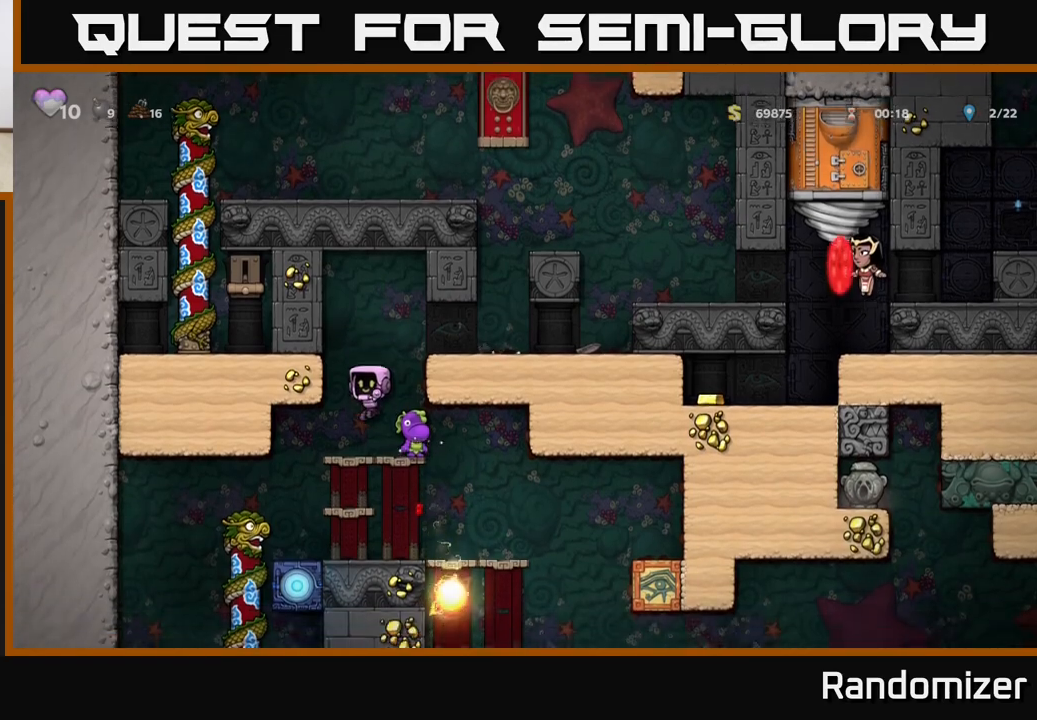
{"buttons": [], "left_stick": "center", "right_stick": "center", "events": [[33, "left_stick", "down"], [117, "A", "down"], [233, "A", "up"], [233, "left_stick", "center"], [283, "left_stick", "right"], [500, "left_stick", "center"]]}
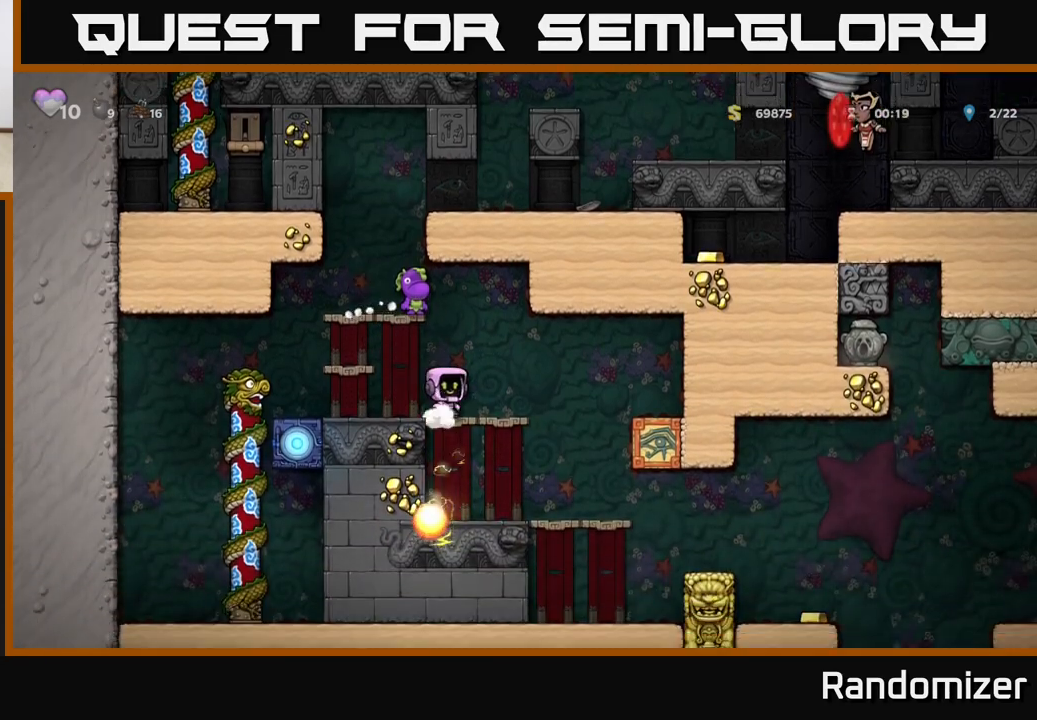
{"buttons": ["A"], "left_stick": "down", "right_stick": "center", "events": [[417, "left_stick", "down"], [467, "A", "down"]]}
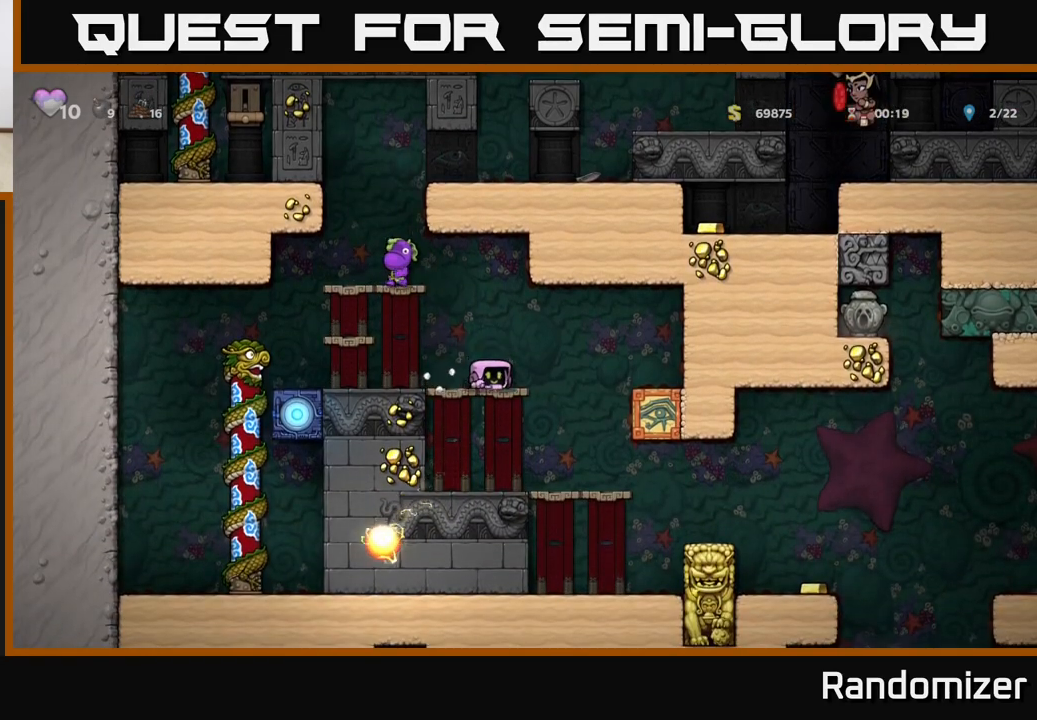
{"buttons": [], "left_stick": "center", "right_stick": "center", "events": [[67, "A", "up"], [83, "left_stick", "center"], [200, "left_stick", "right"], [367, "left_stick", "center"]]}
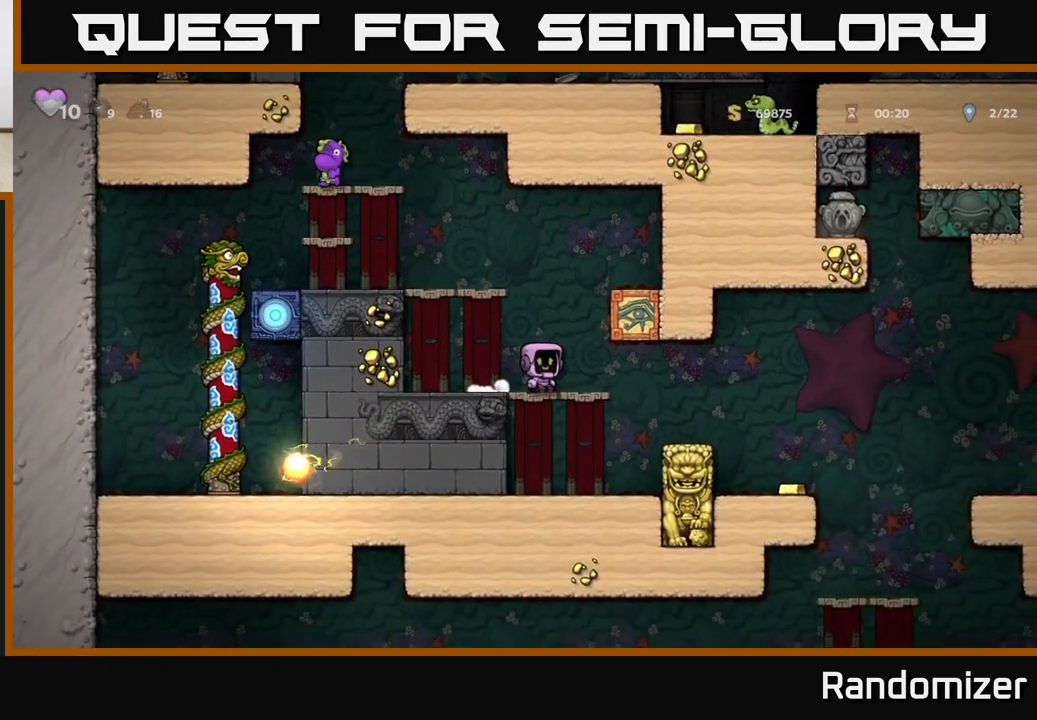
{"buttons": [], "left_stick": "right", "right_stick": "center", "events": [[217, "left_stick", "right"]]}
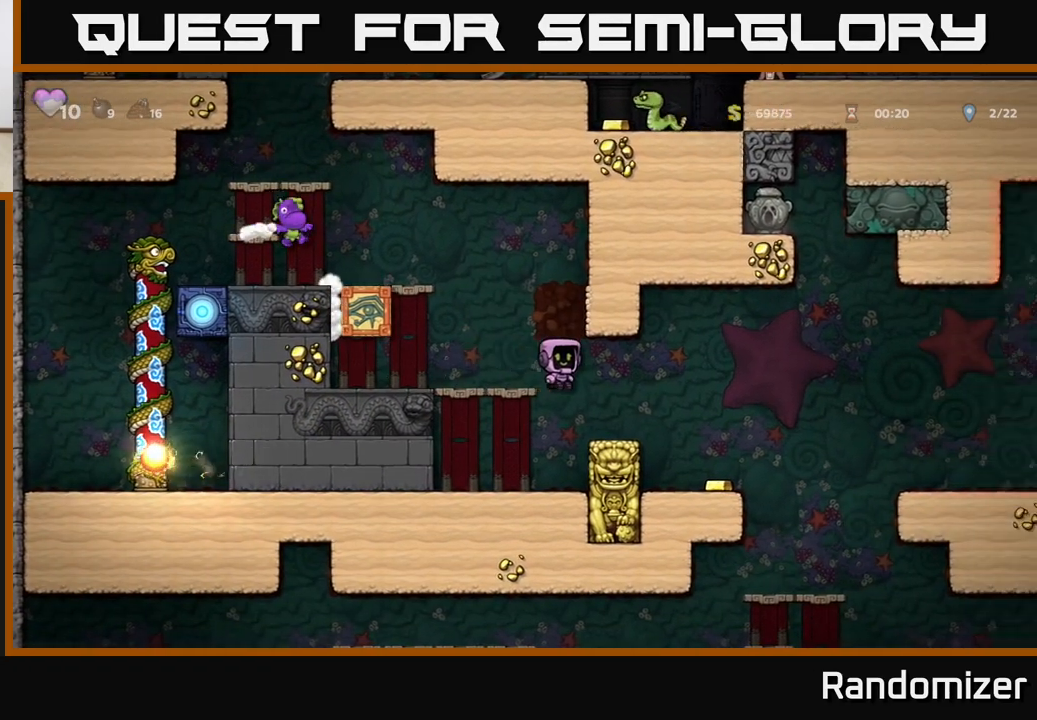
{"buttons": [], "left_stick": "right", "right_stick": "center", "events": [[283, "left_stick", "center"], [450, "left_stick", "right"]]}
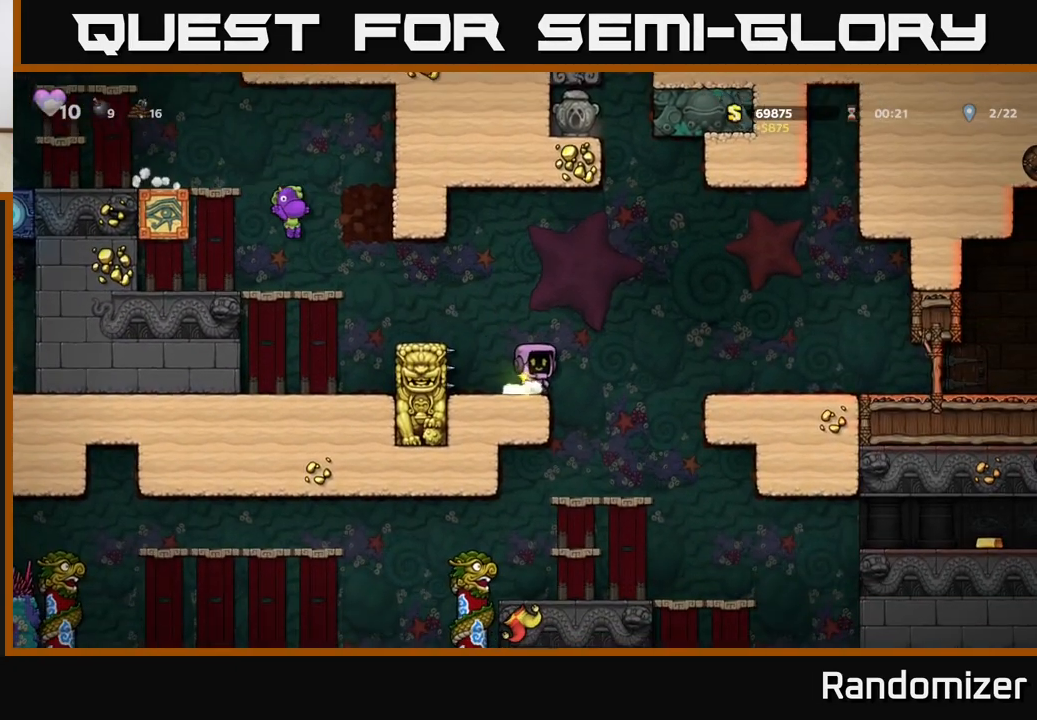
{"buttons": [], "left_stick": "center", "right_stick": "center", "events": [[33, "A", "down"], [317, "A", "up"], [450, "left_stick", "center"]]}
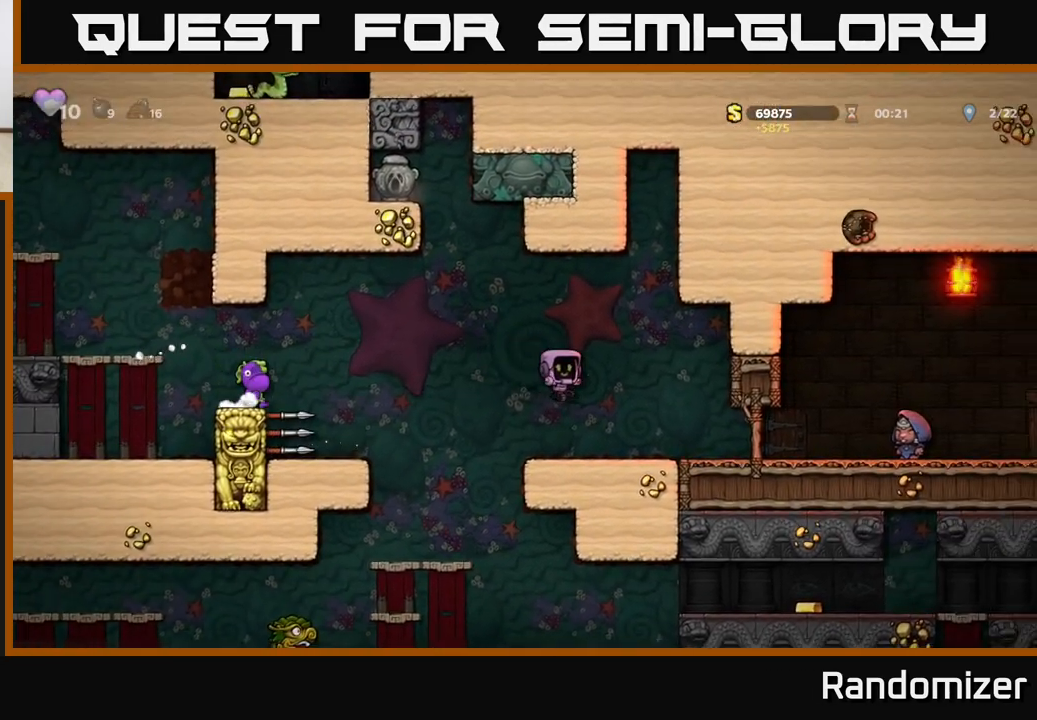
{"buttons": [], "left_stick": "right", "right_stick": "center", "events": [[217, "left_stick", "right"]]}
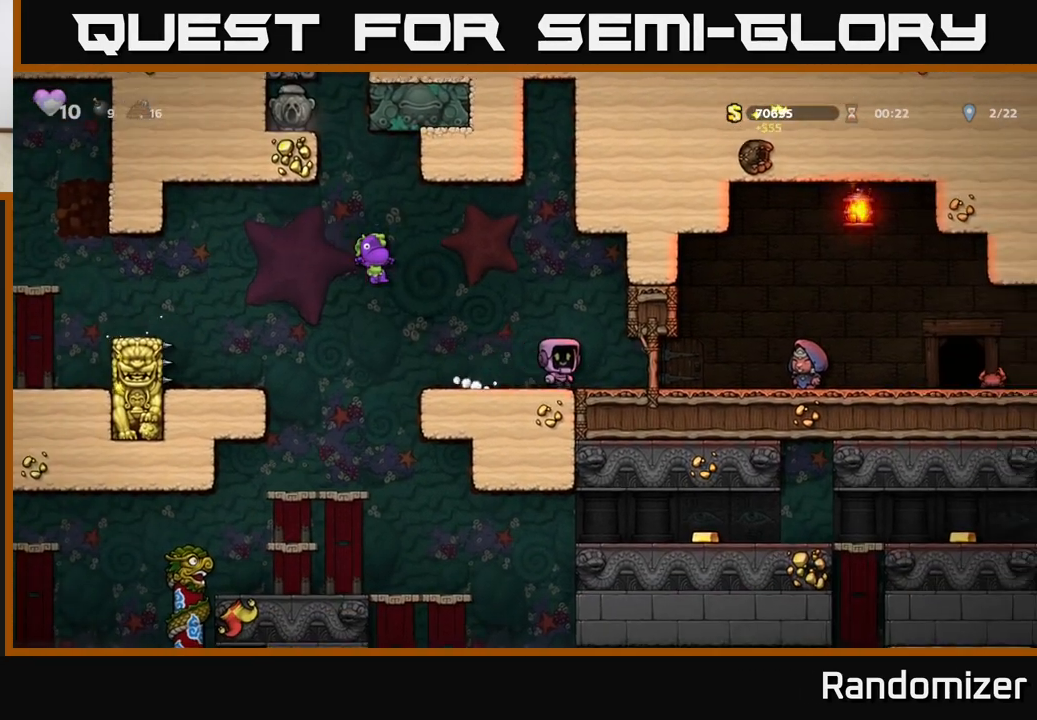
{"buttons": [], "left_stick": "center", "right_stick": "center", "events": [[450, "left_stick", "center"]]}
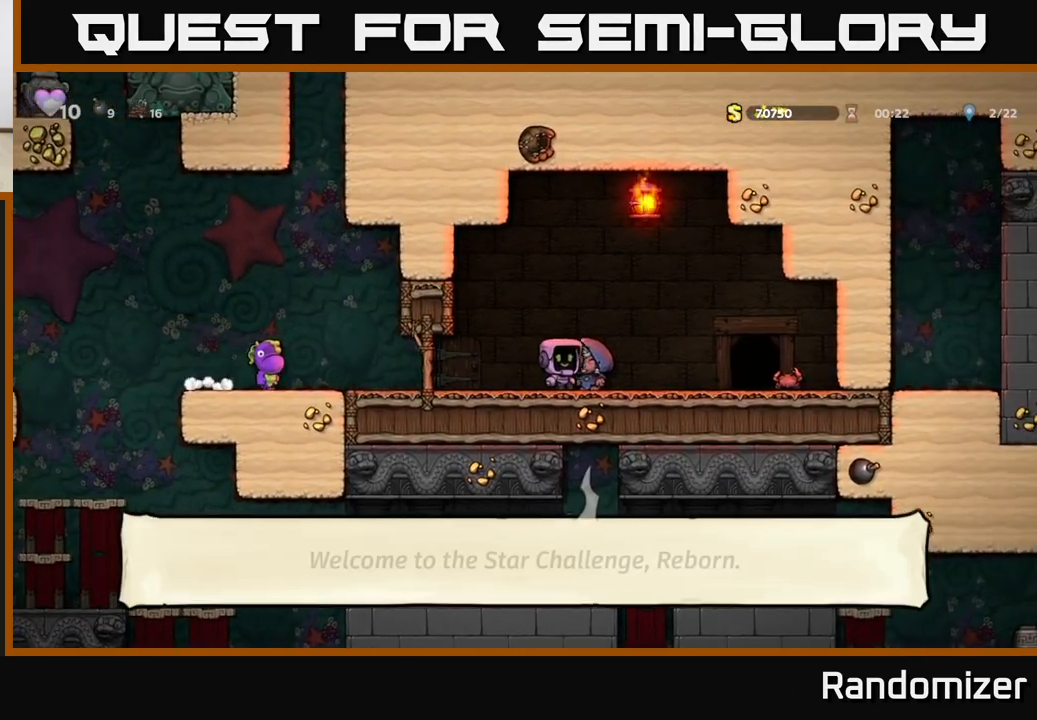
{"buttons": [], "left_stick": "center", "right_stick": "center", "events": []}
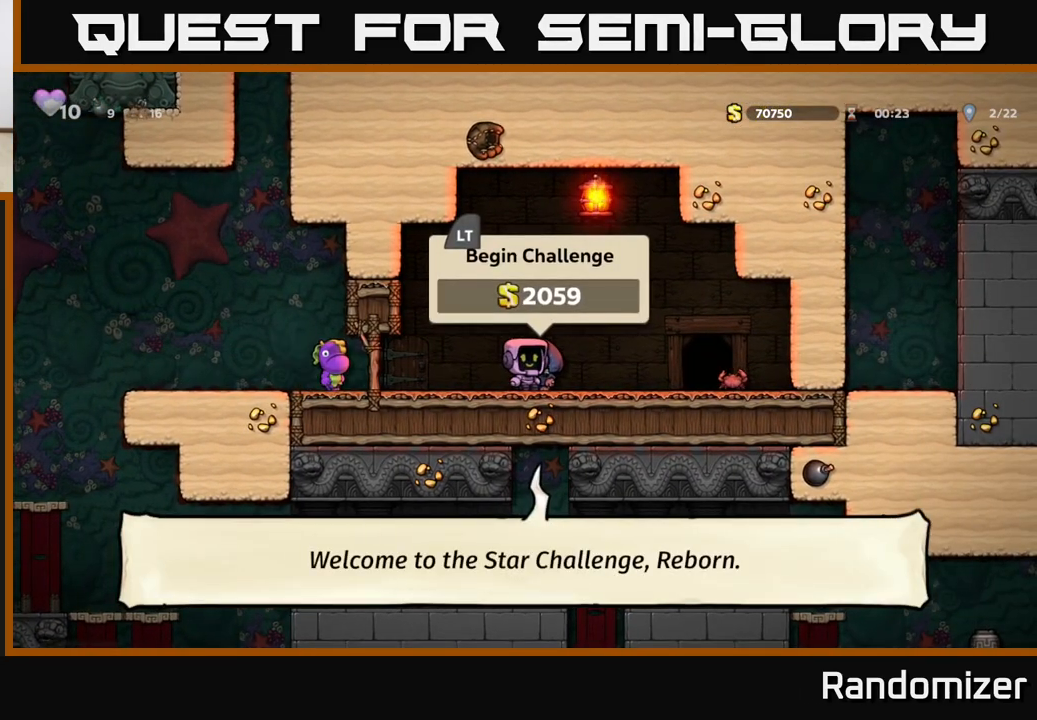
{"buttons": [], "left_stick": "center", "right_stick": "center", "events": []}
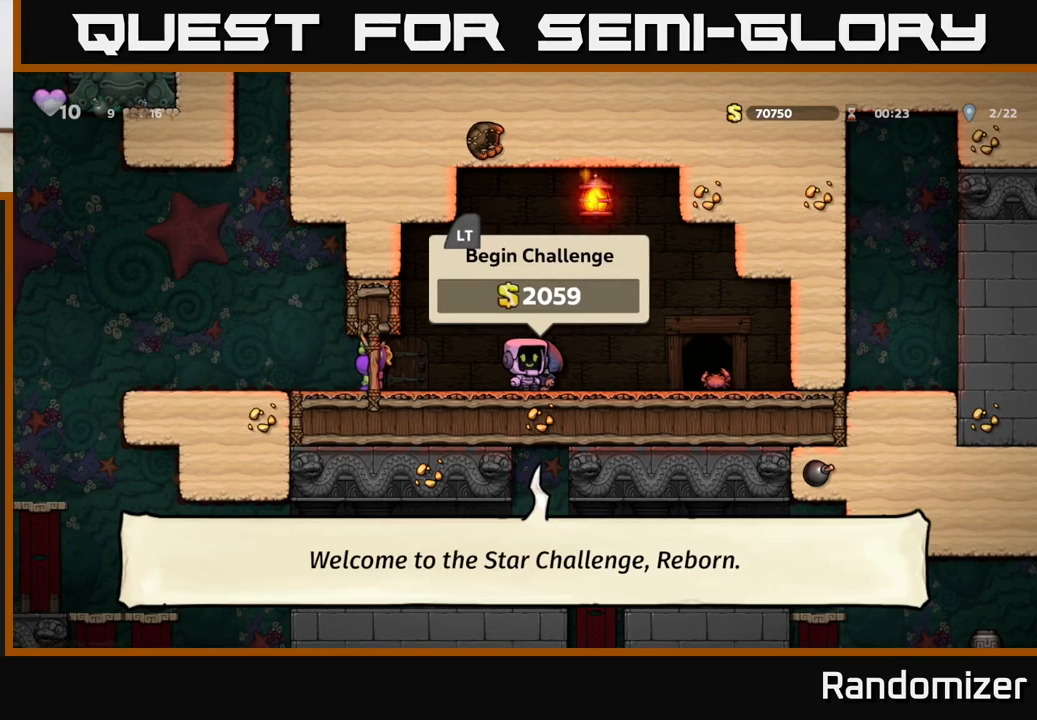
{"buttons": [], "left_stick": "left", "right_stick": "center", "events": [[333, "left_stick", "down-left"], [433, "left_stick", "left"]]}
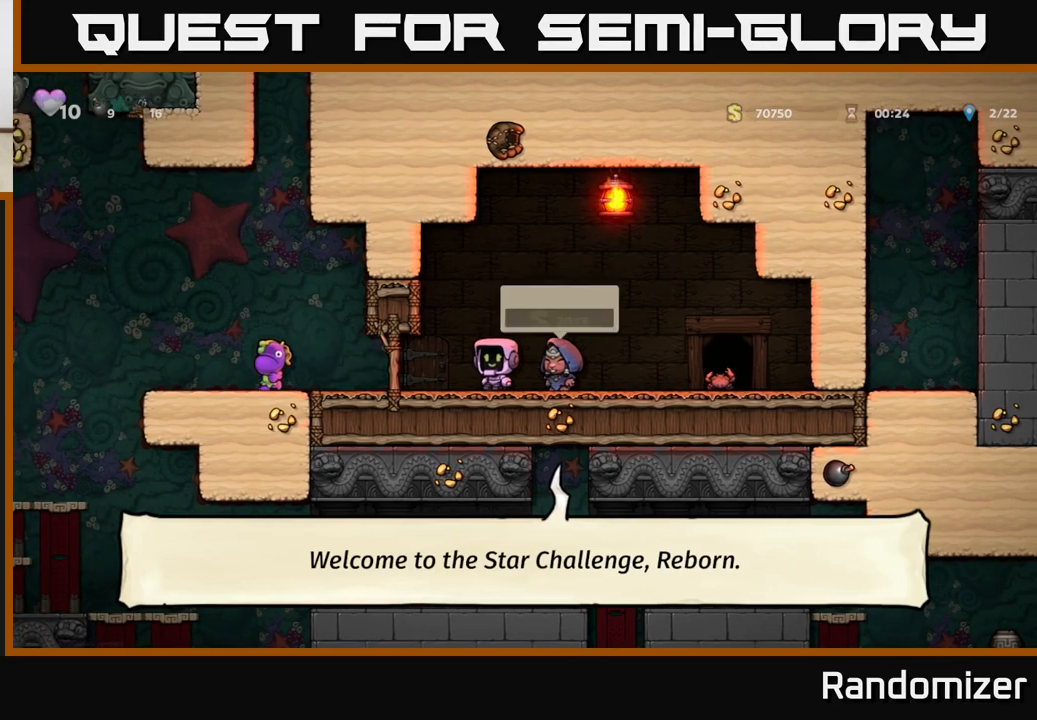
{"buttons": [], "left_stick": "left", "right_stick": "center", "events": []}
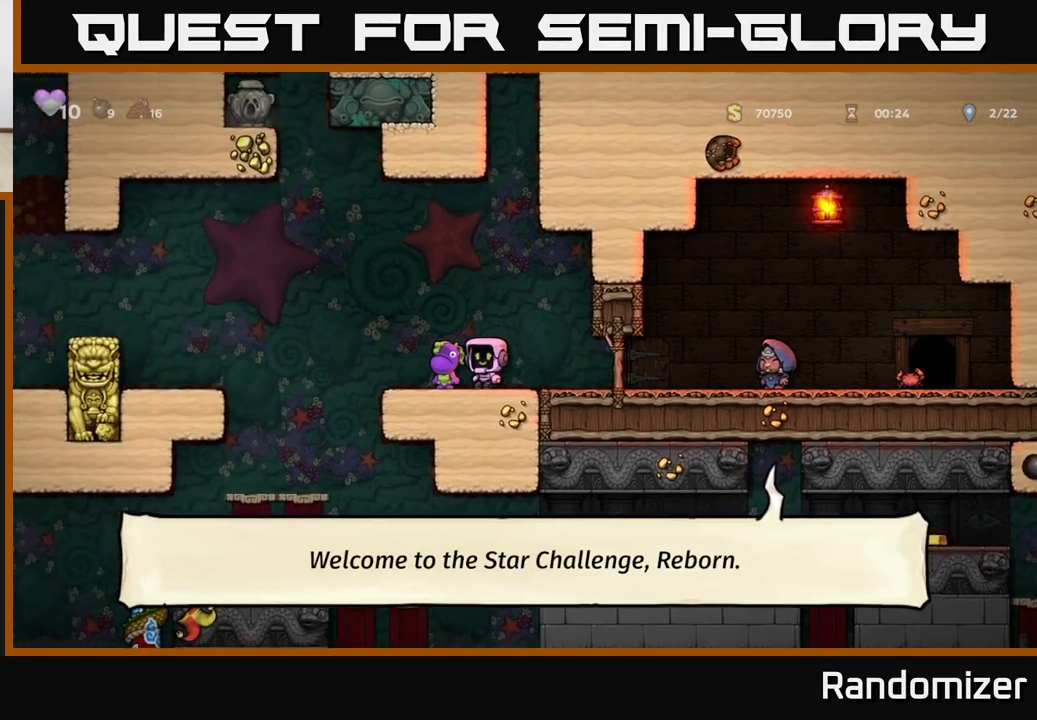
{"buttons": [], "left_stick": "center", "right_stick": "center", "events": [[200, "left_stick", "up-left"], [433, "left_stick", "center"]]}
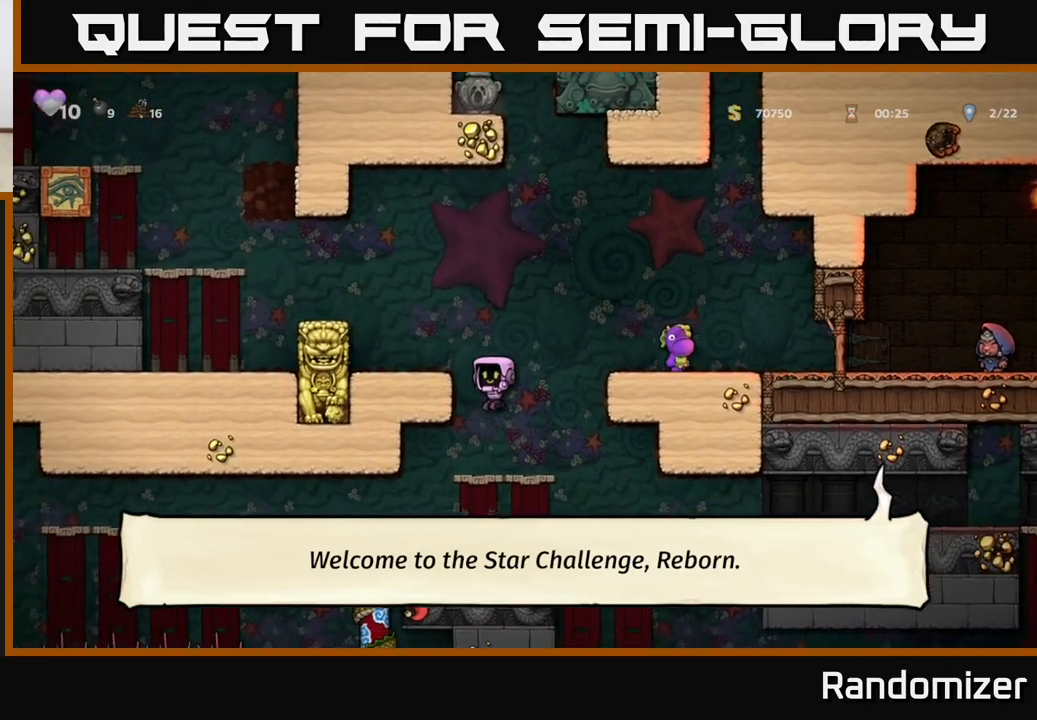
{"buttons": [], "left_stick": "down", "right_stick": "center", "events": [[50, "left_stick", "down"], [183, "A", "down"], [283, "left_stick", "center"], [300, "A", "up"], [500, "left_stick", "down"]]}
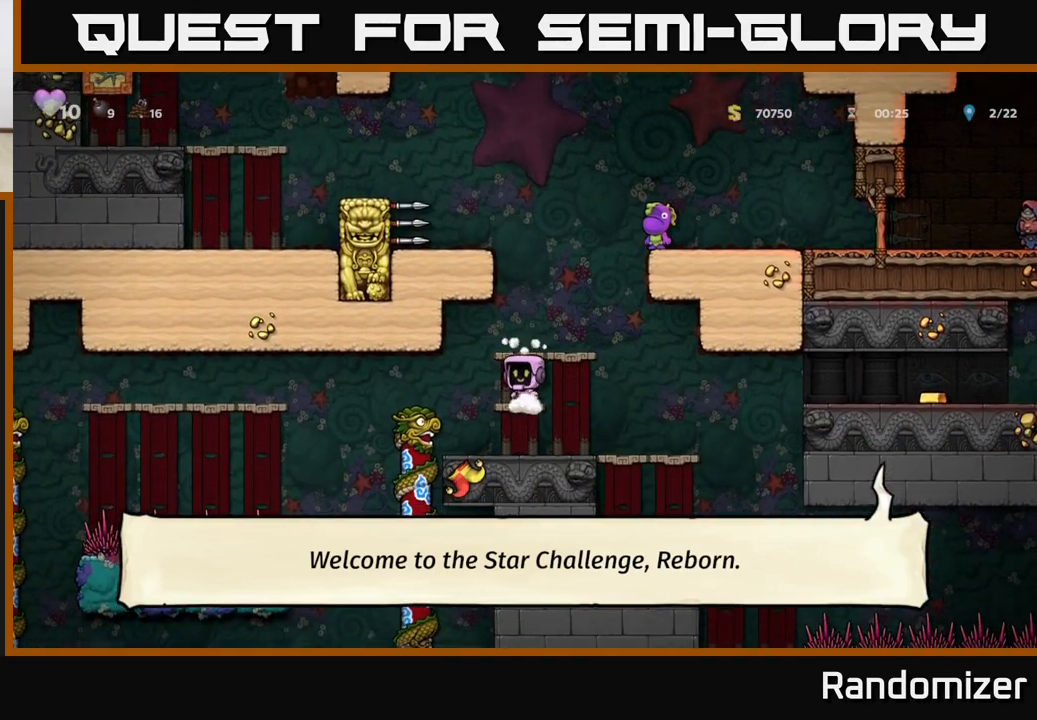
{"buttons": [], "left_stick": "right", "right_stick": "center", "events": [[50, "A", "down"], [183, "A", "up"], [183, "left_stick", "center"], [383, "left_stick", "right"]]}
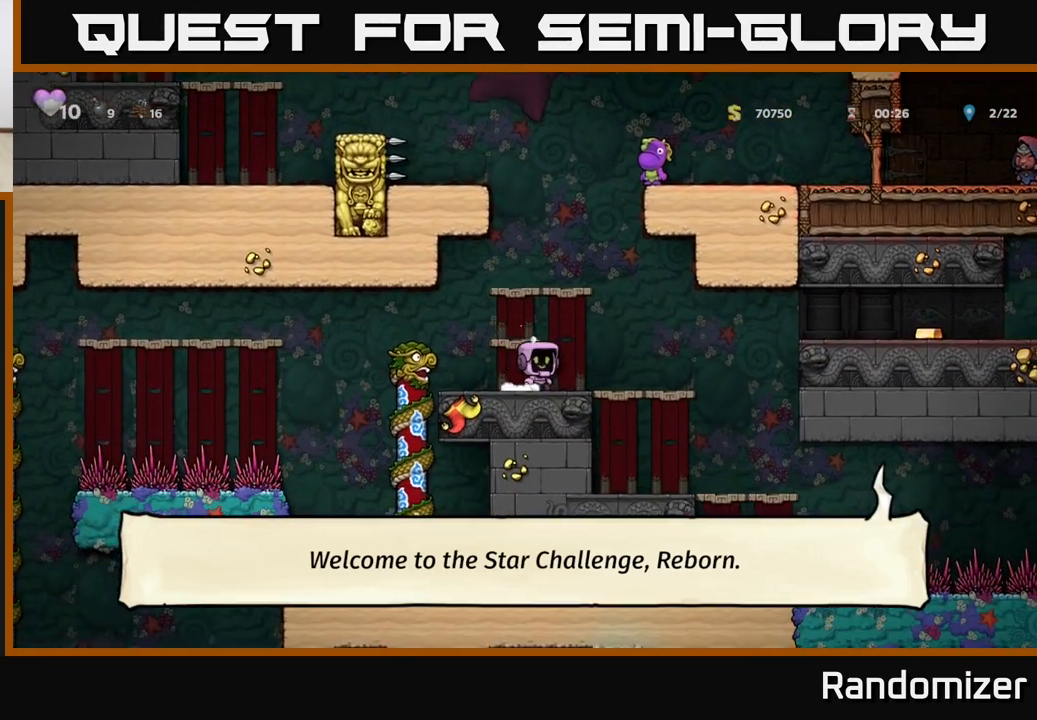
{"buttons": [], "left_stick": "right", "right_stick": "center", "events": [[233, "A", "down"], [417, "A", "up"]]}